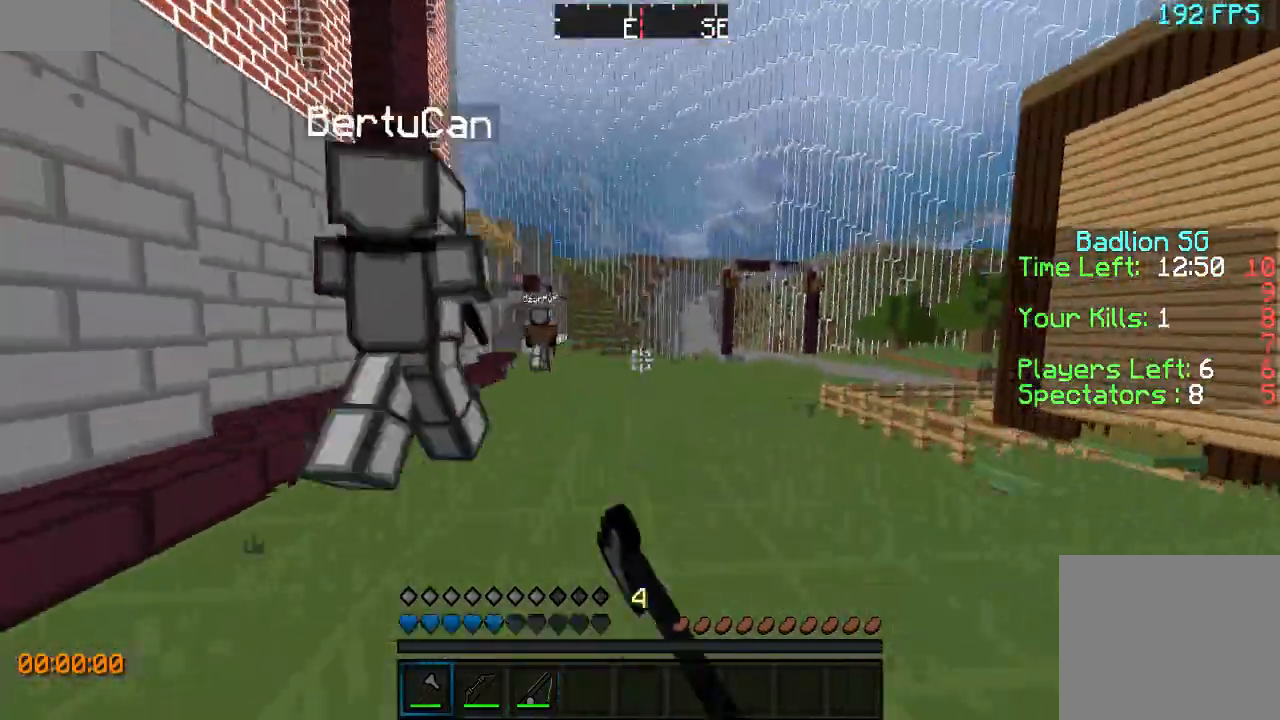
Gameplay with keyboard; each line is a JSON object with the keys held at the frame after it. "events" lists presses ("down") and releases ("up") of "a", "d", "s" and "w" between this image and that frame as [ms after this image, input, new state], when the widget could be followed in between. No other keys are recorded. Mouse input is not recorded.
{"keys": ["d", "w"], "events": [[33, "a", "down"], [200, "a", "up"], [500, "d", "down"]]}
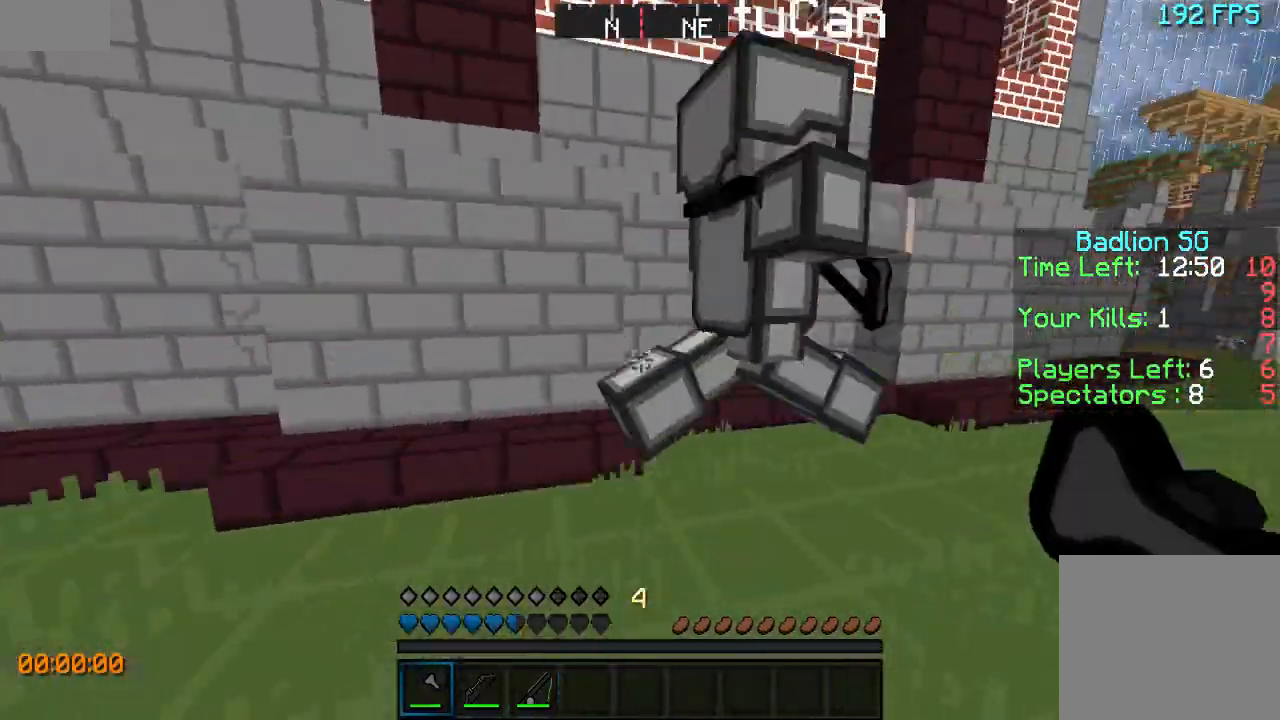
{"keys": ["d", "w"], "events": []}
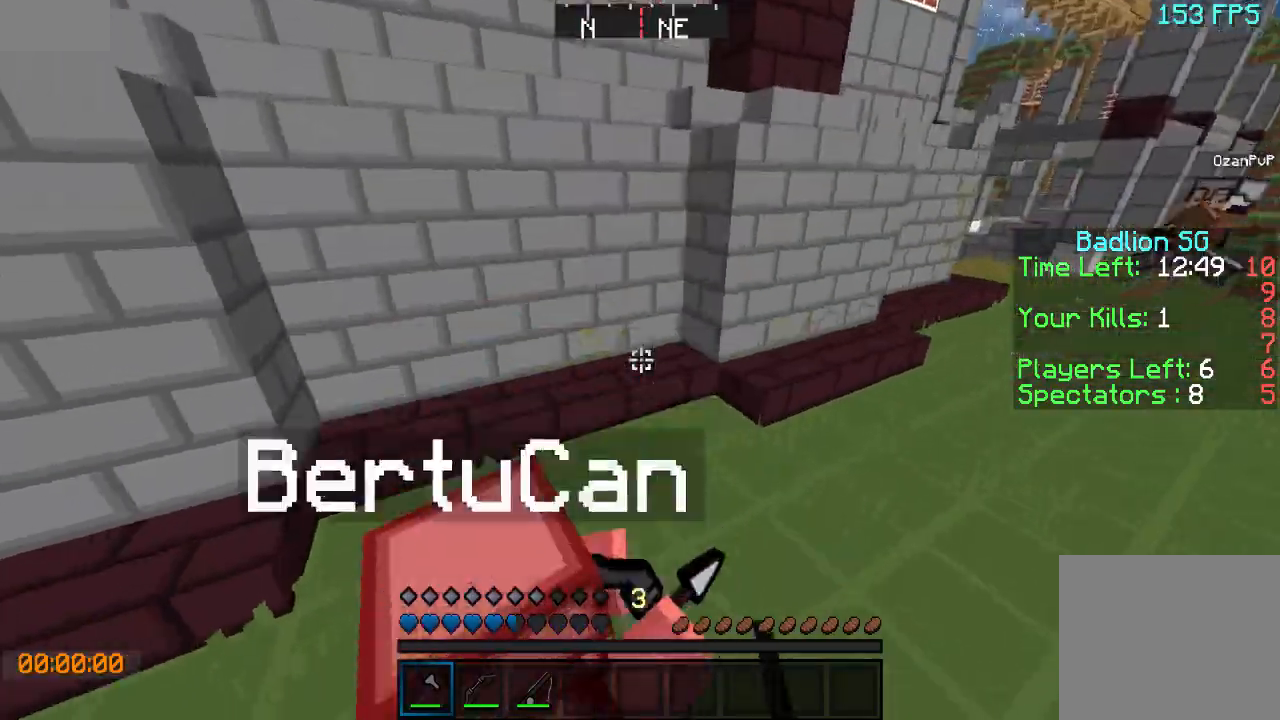
{"keys": ["d", "w"], "events": [[100, "w", "up"], [133, "d", "up"], [200, "d", "down"], [200, "s", "down"], [233, "d", "up"], [300, "d", "down"], [333, "s", "up"], [400, "w", "down"]]}
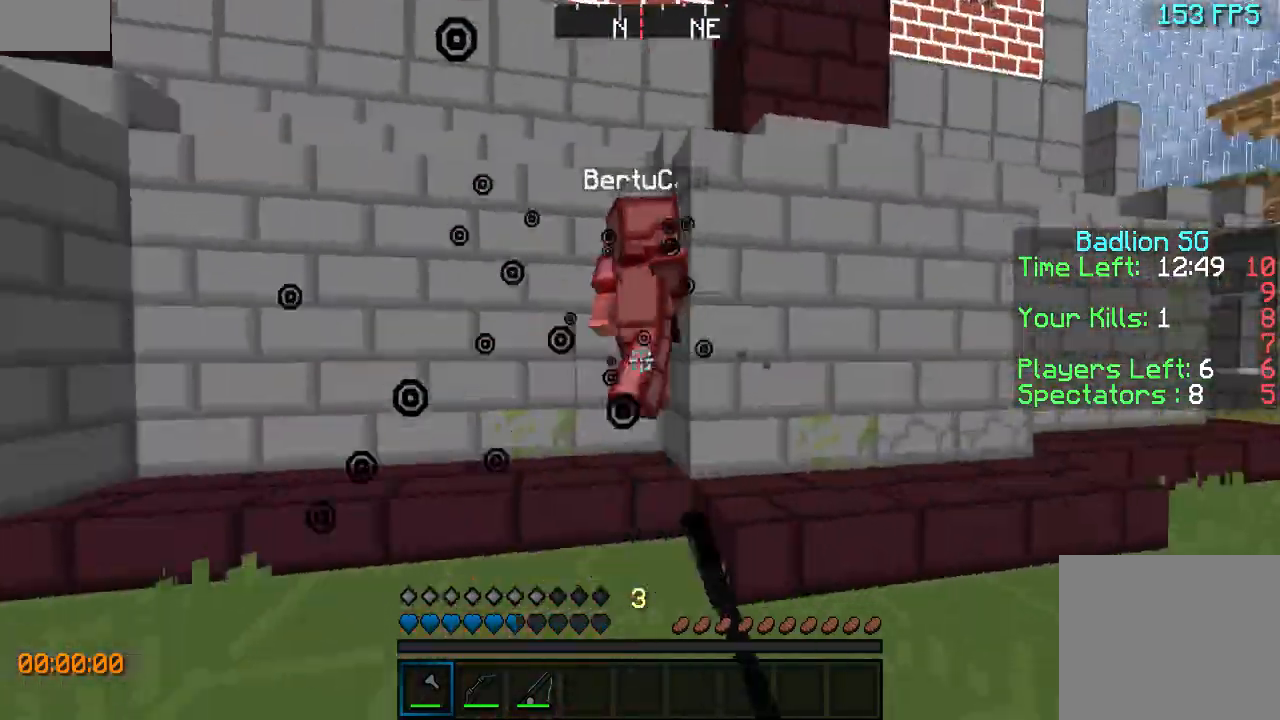
{"keys": ["d", "s"], "events": [[333, "d", "up"], [333, "w", "up"], [433, "d", "down"], [433, "s", "down"]]}
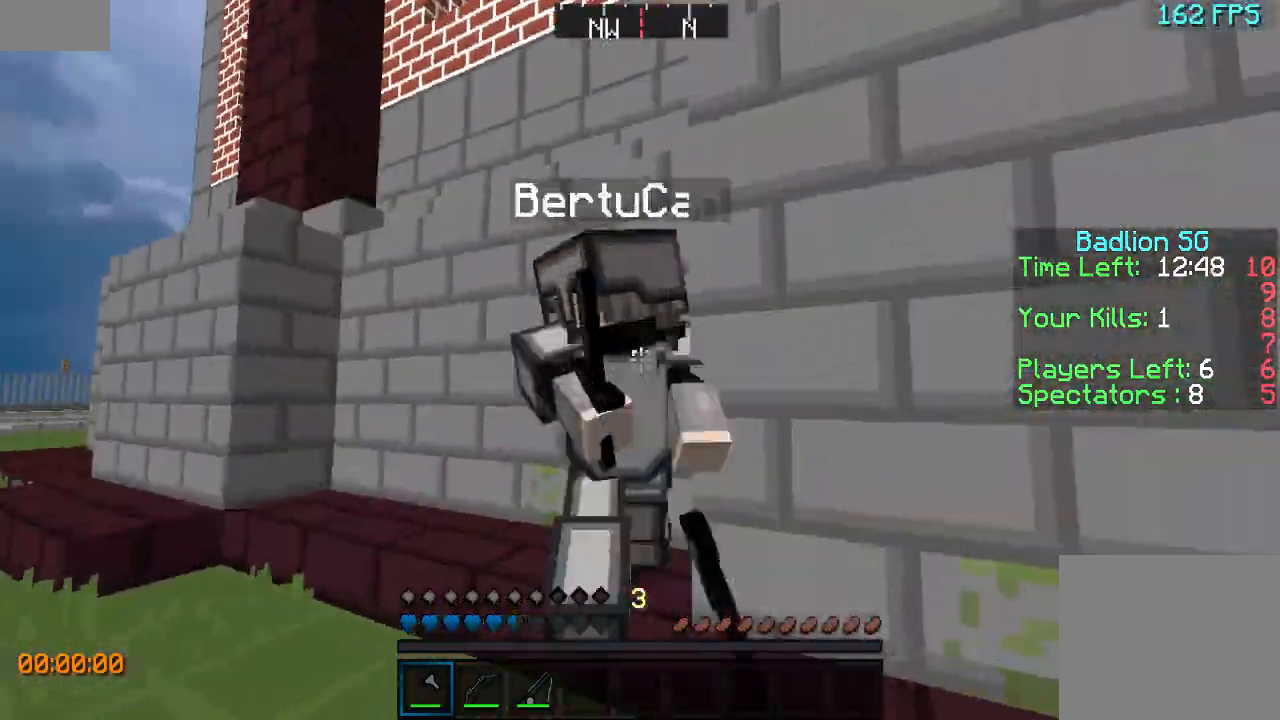
{"keys": ["d", "s"], "events": []}
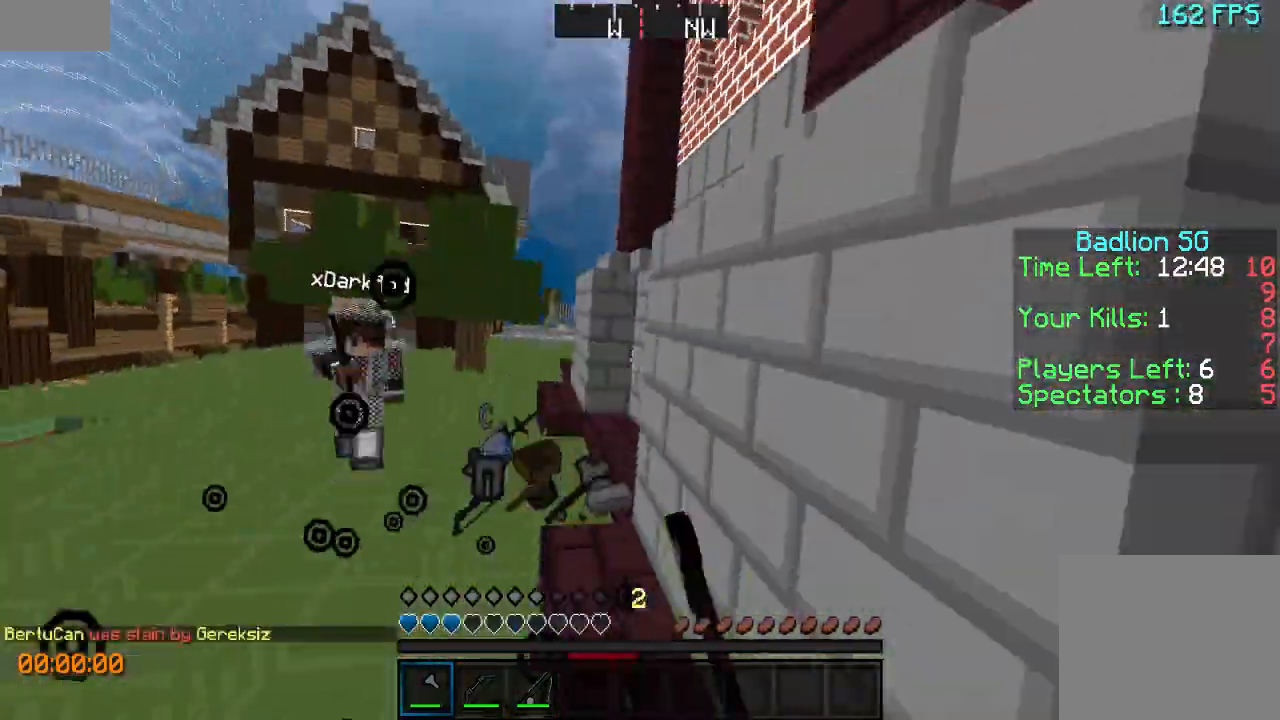
{"keys": ["d", "w"], "events": [[33, "s", "up"], [133, "w", "down"]]}
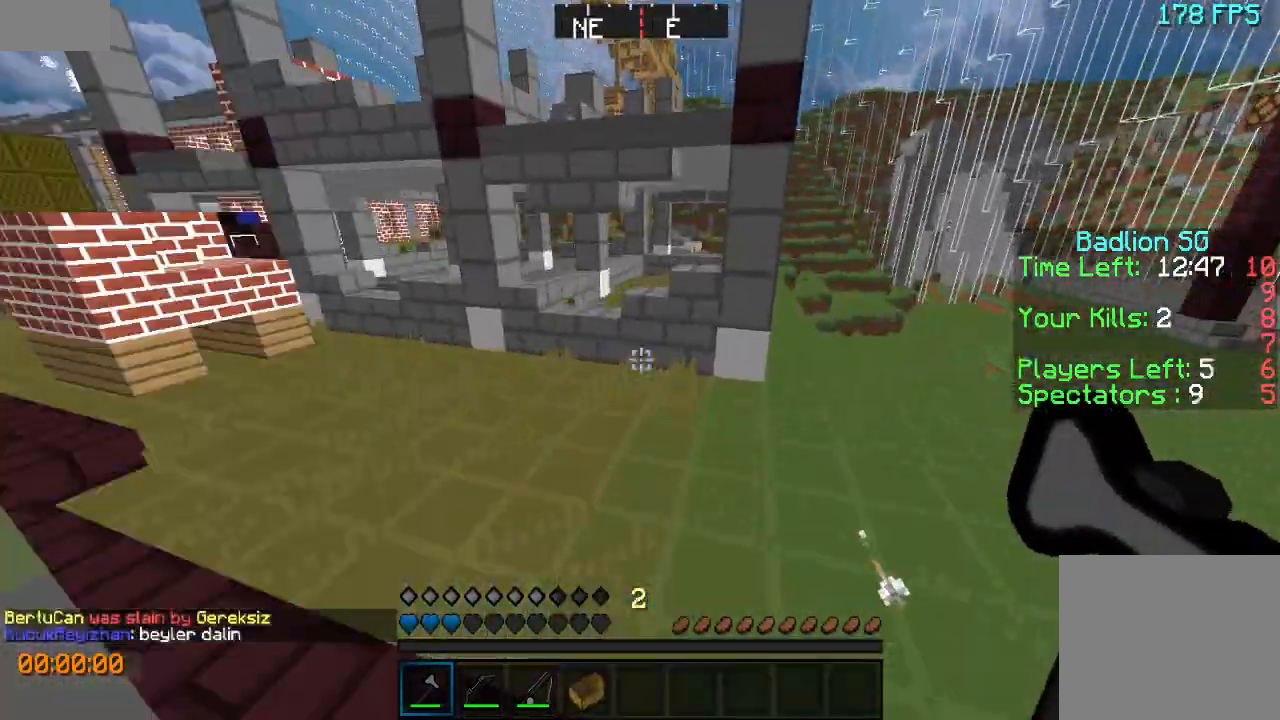
{"keys": ["a", "w"], "events": [[100, "d", "up"], [133, "a", "down"], [400, "a", "up"], [500, "a", "down"]]}
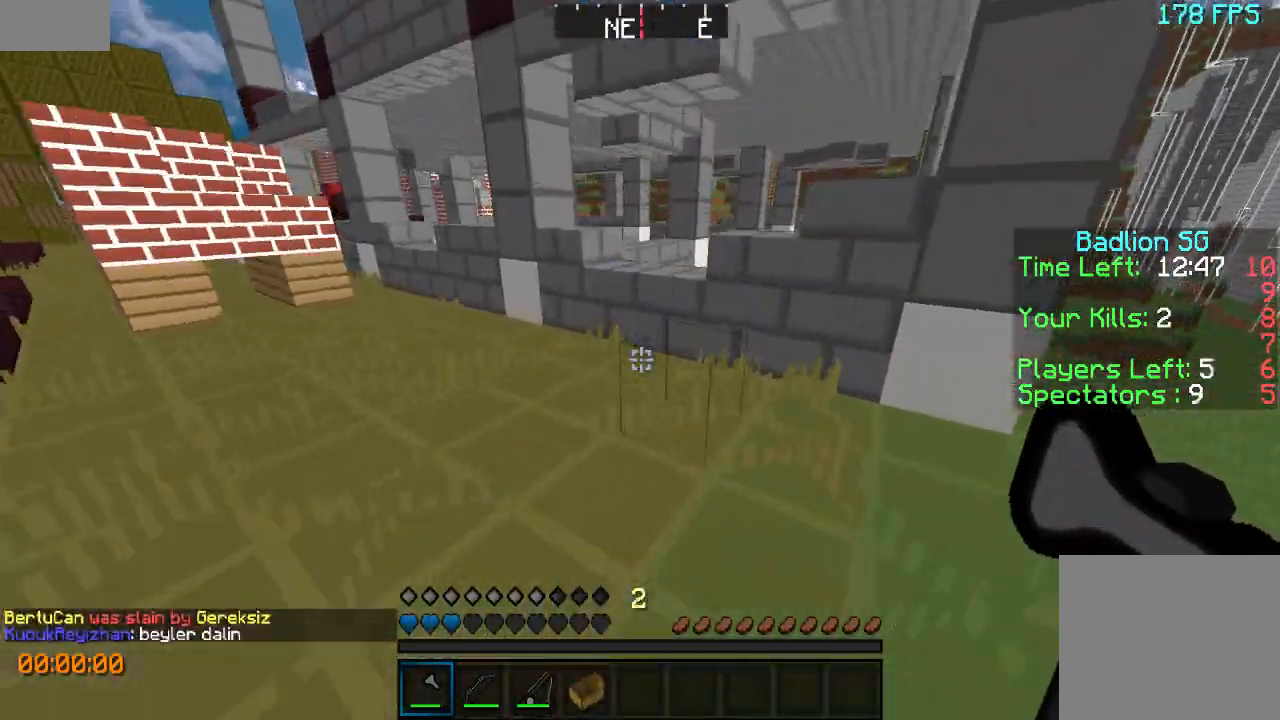
{"keys": ["w"], "events": [[500, "a", "up"]]}
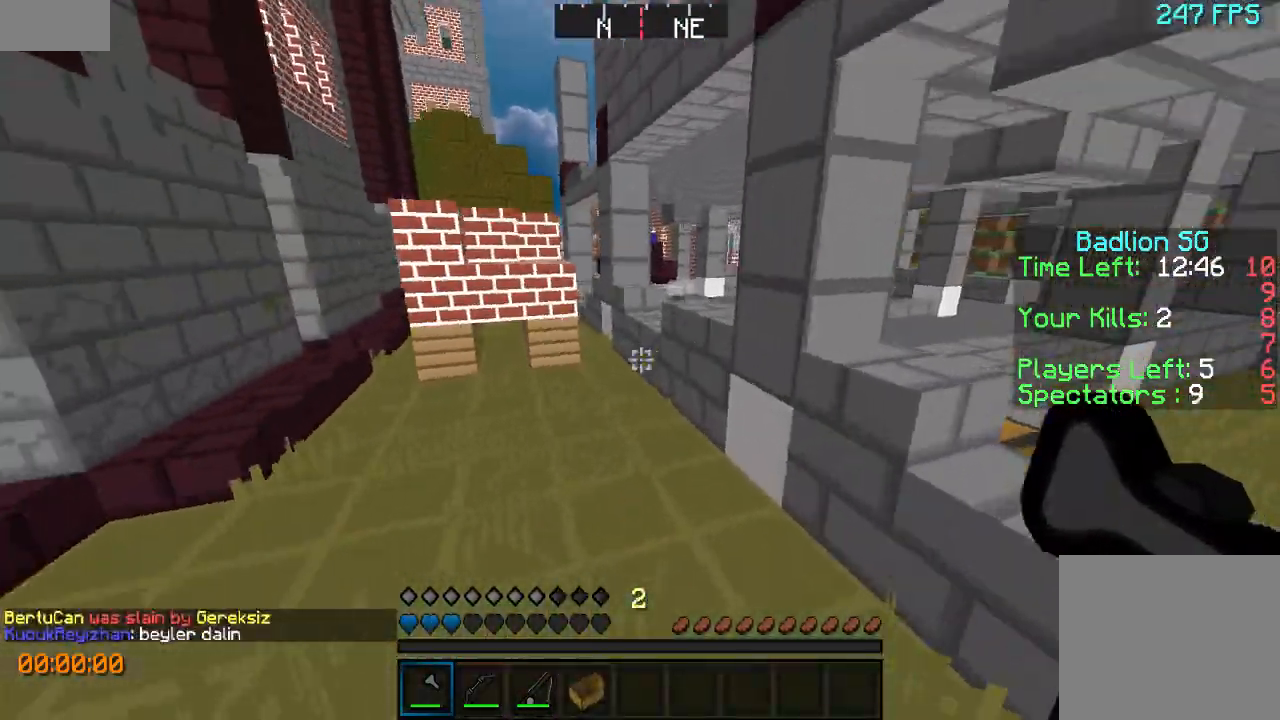
{"keys": ["w"], "events": []}
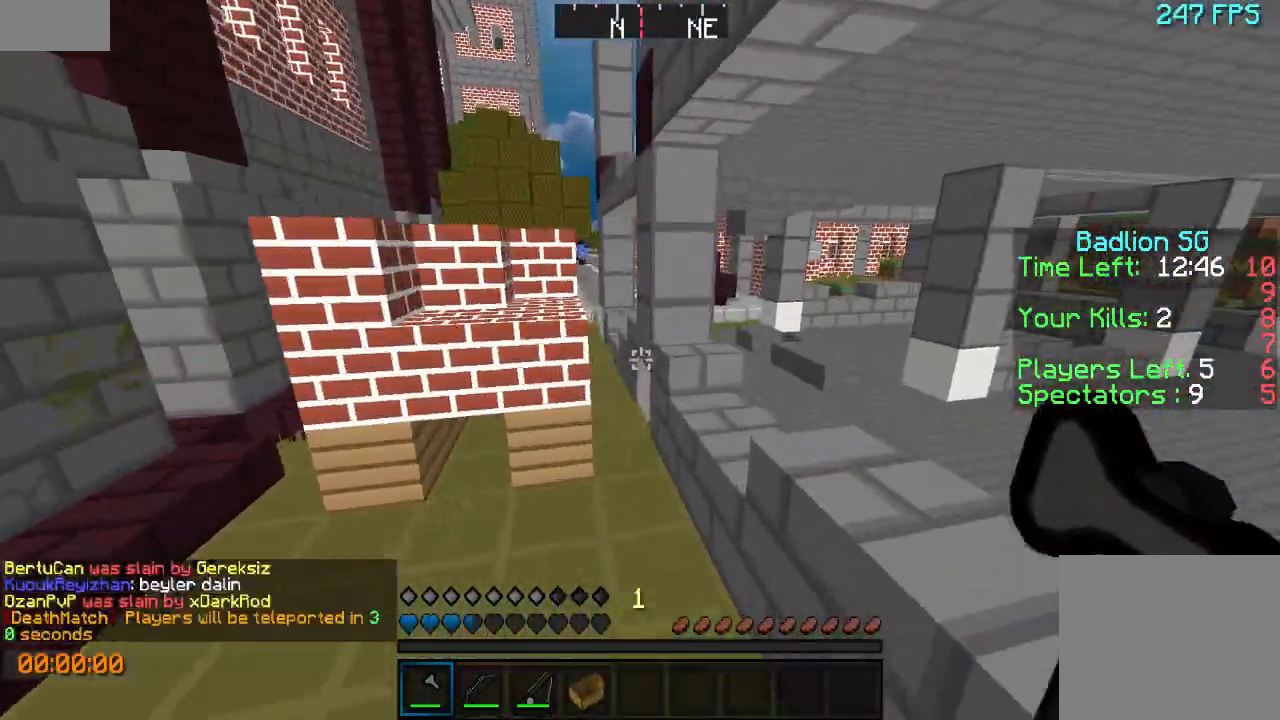
{"keys": ["a", "w"], "events": [[433, "a", "down"]]}
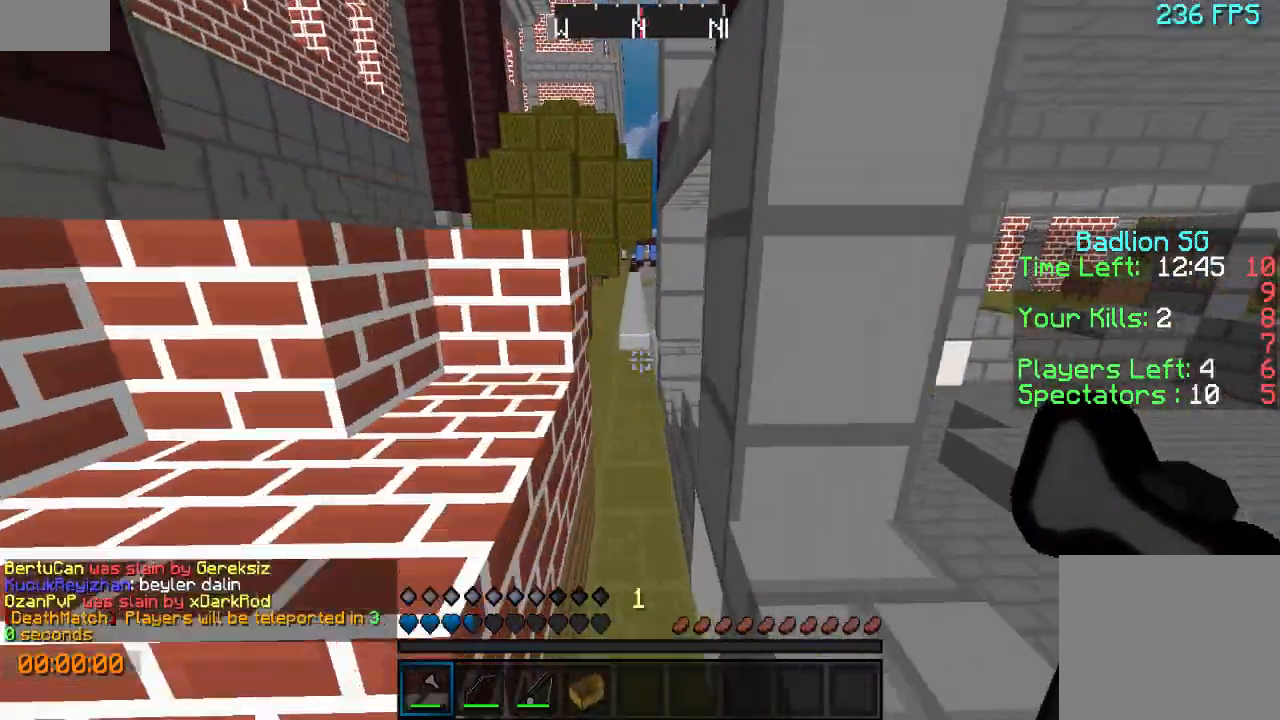
{"keys": ["w"], "events": [[67, "a", "up"], [233, "a", "down"], [333, "a", "up"]]}
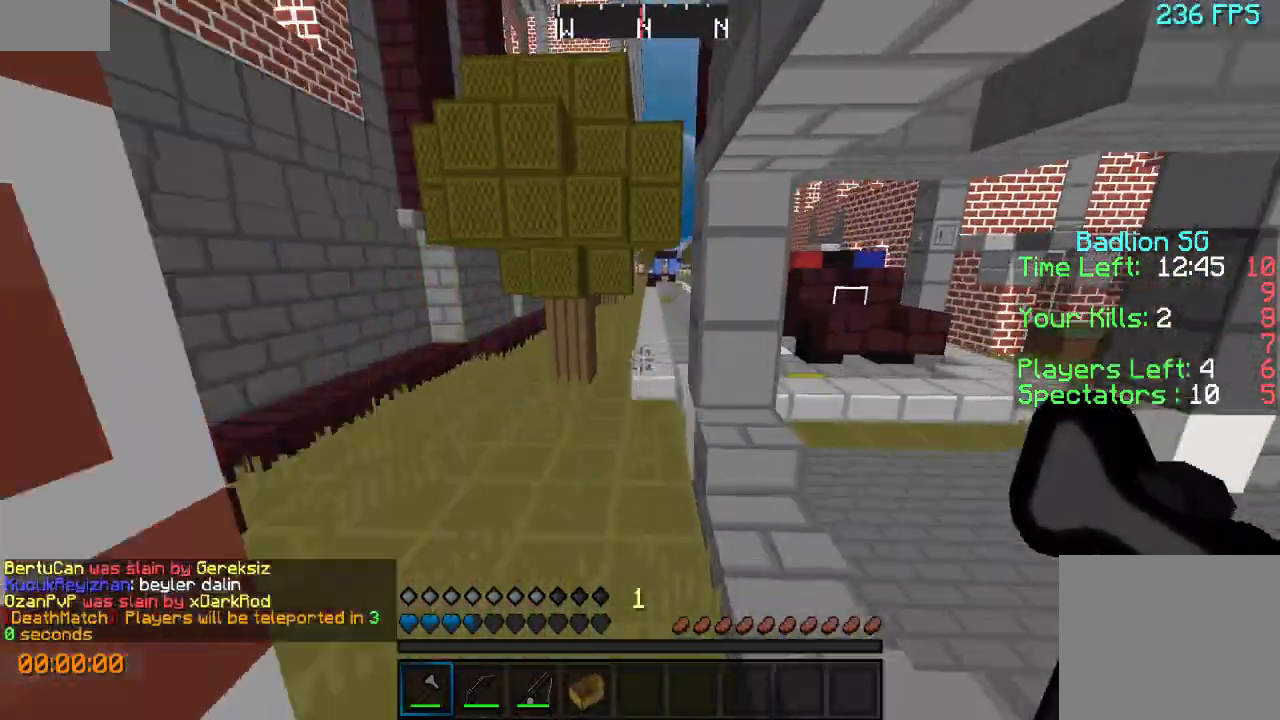
{"keys": ["w"], "events": [[400, "a", "down"], [433, "a", "up"]]}
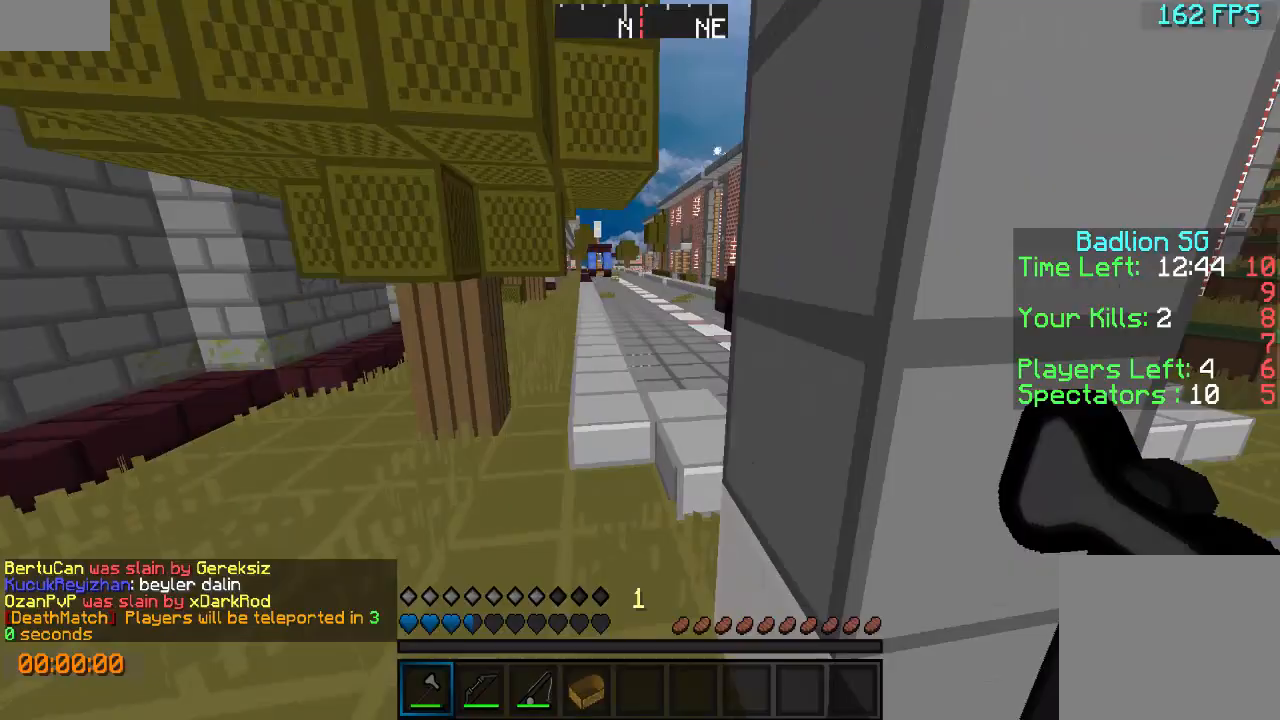
{"keys": ["w"], "events": [[100, "d", "down"], [333, "d", "up"]]}
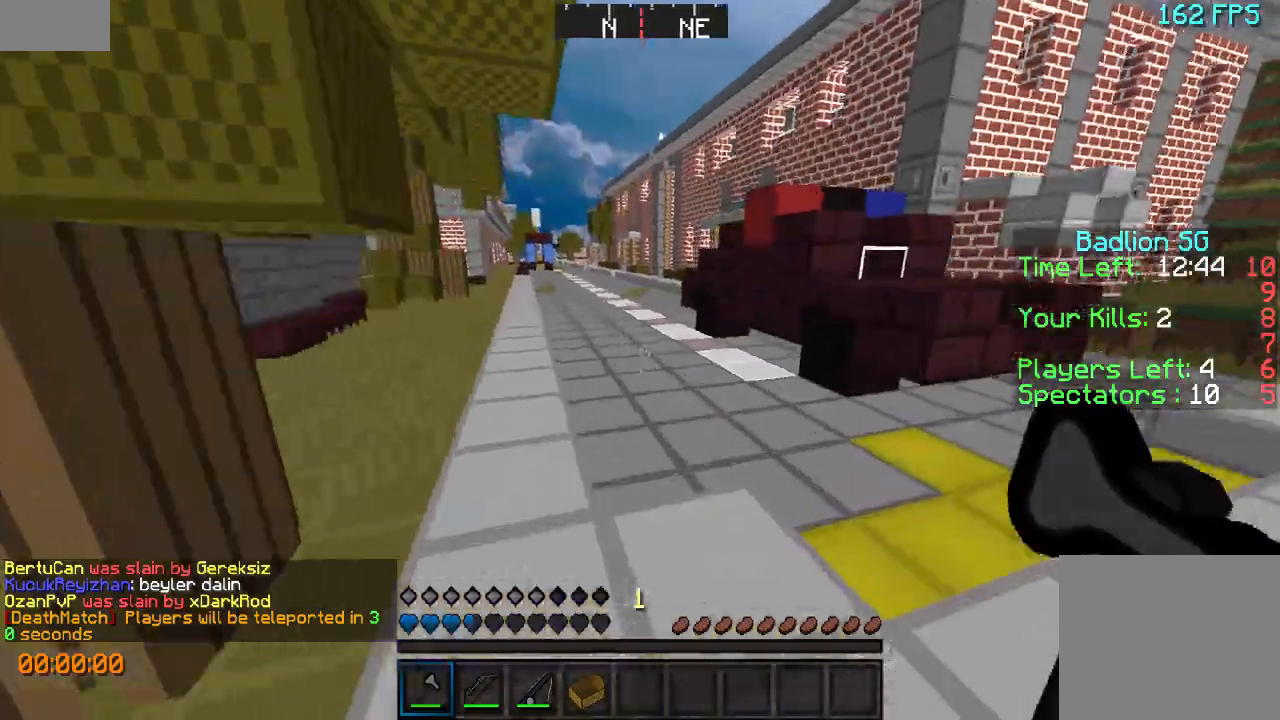
{"keys": ["w"], "events": []}
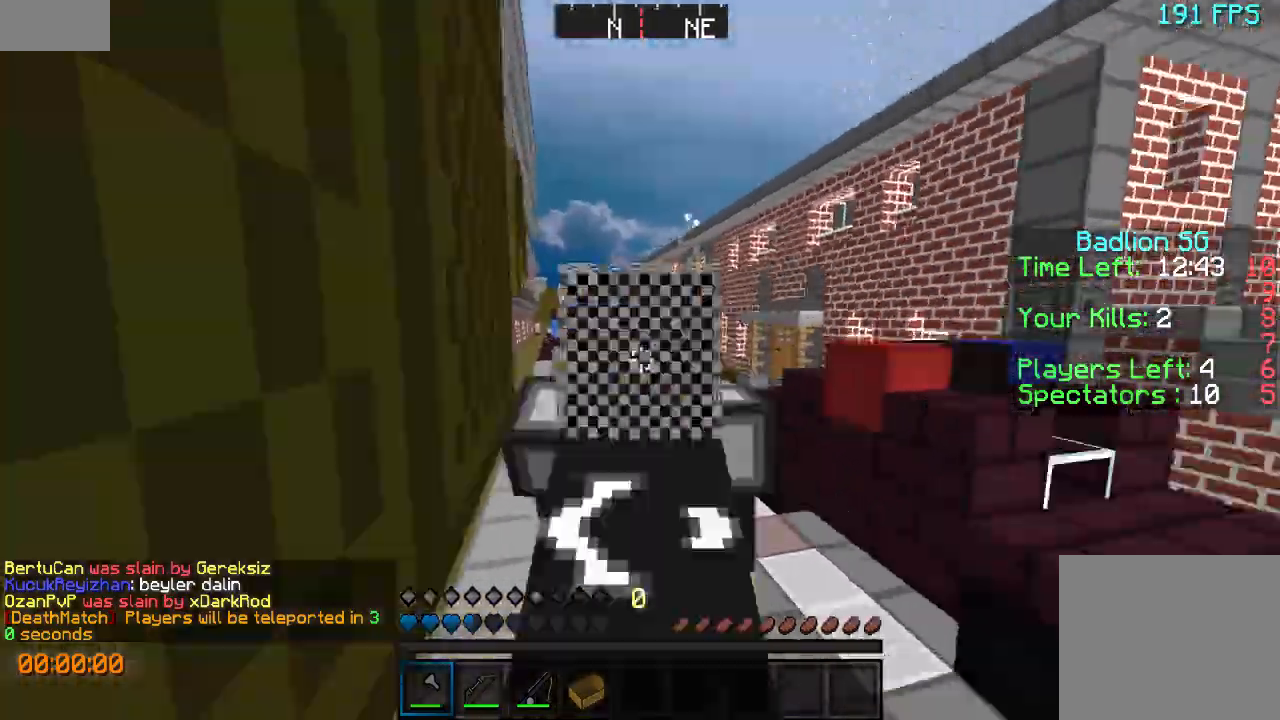
{"keys": ["w"], "events": []}
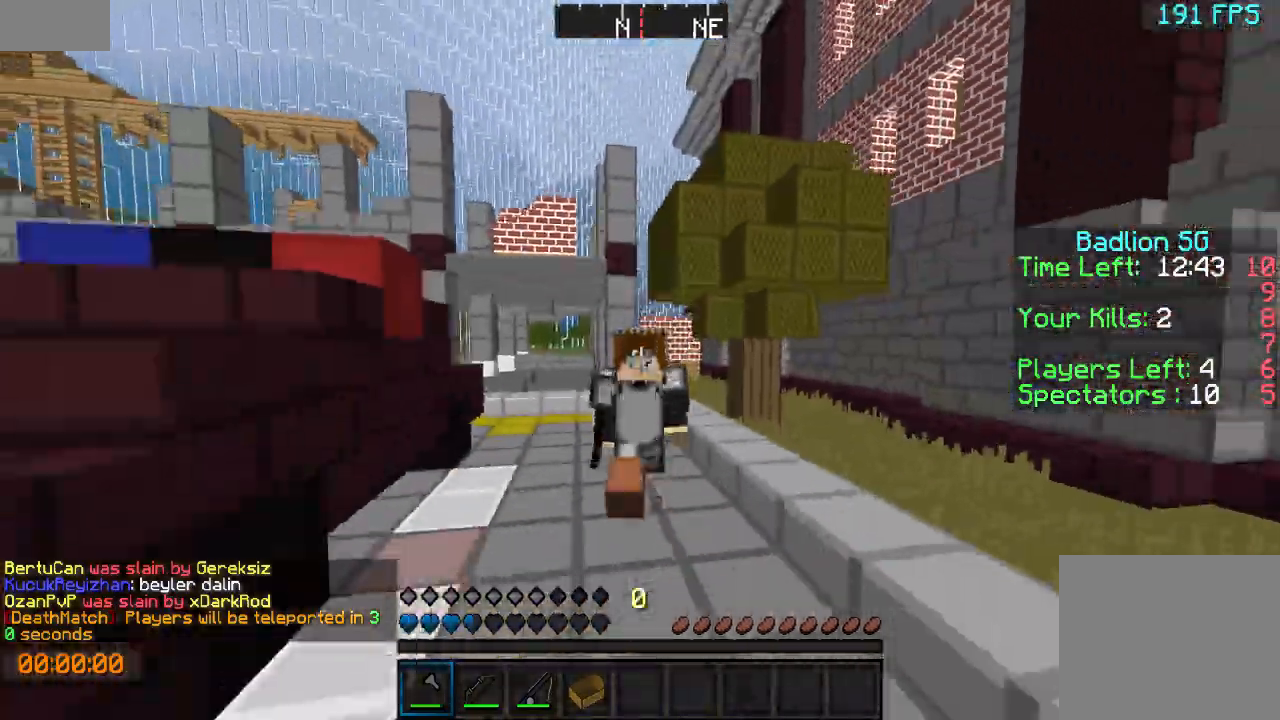
{"keys": ["w"], "events": []}
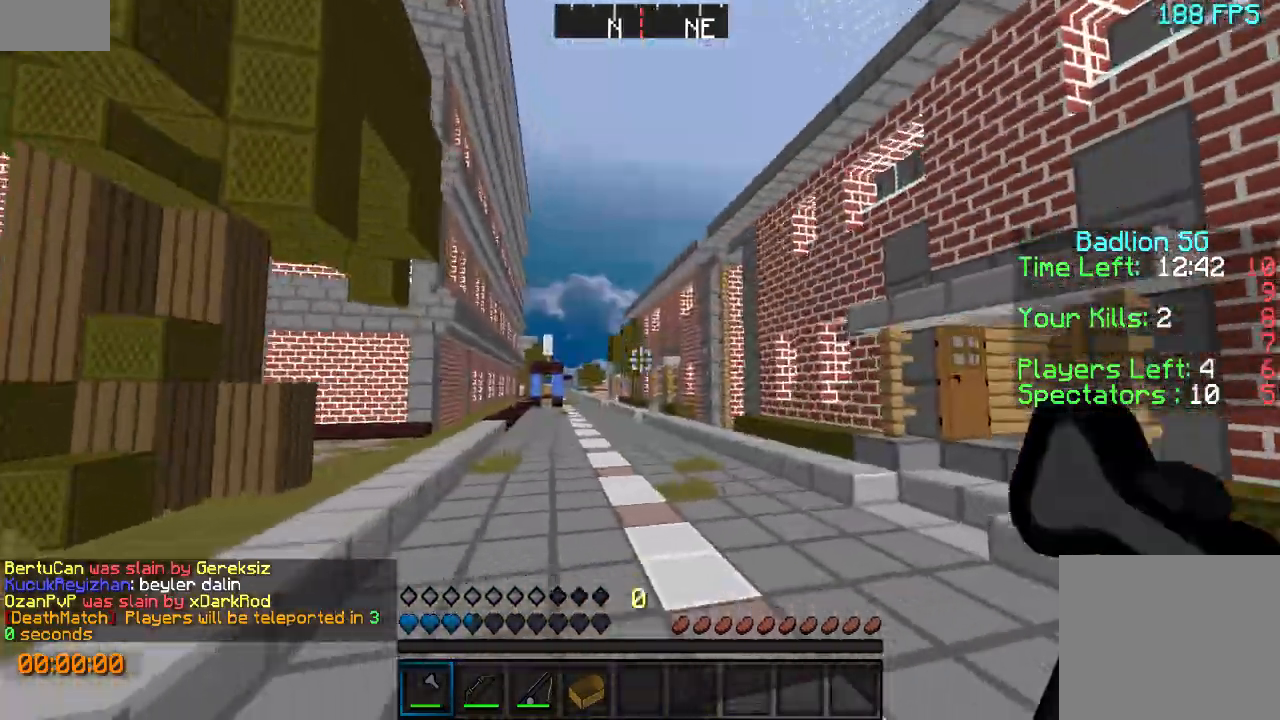
{"keys": ["w"], "events": []}
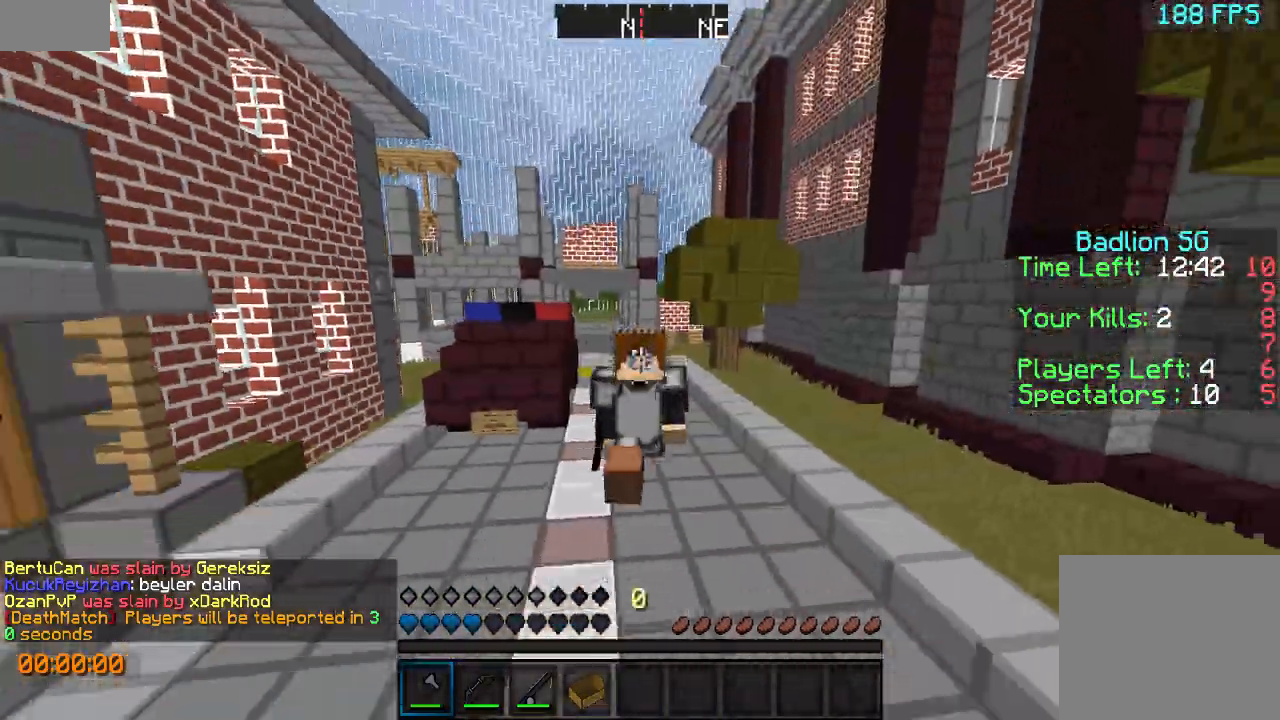
{"keys": ["w"], "events": []}
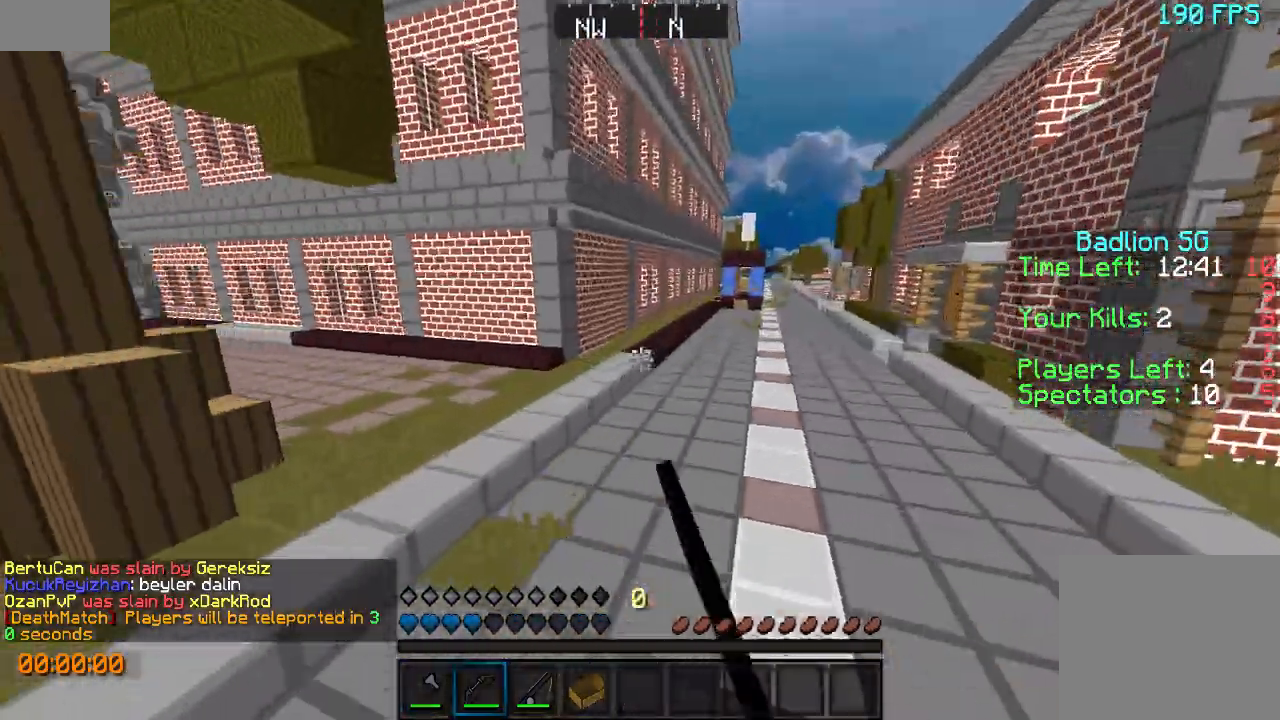
{"keys": ["a", "w"], "events": [[433, "a", "down"]]}
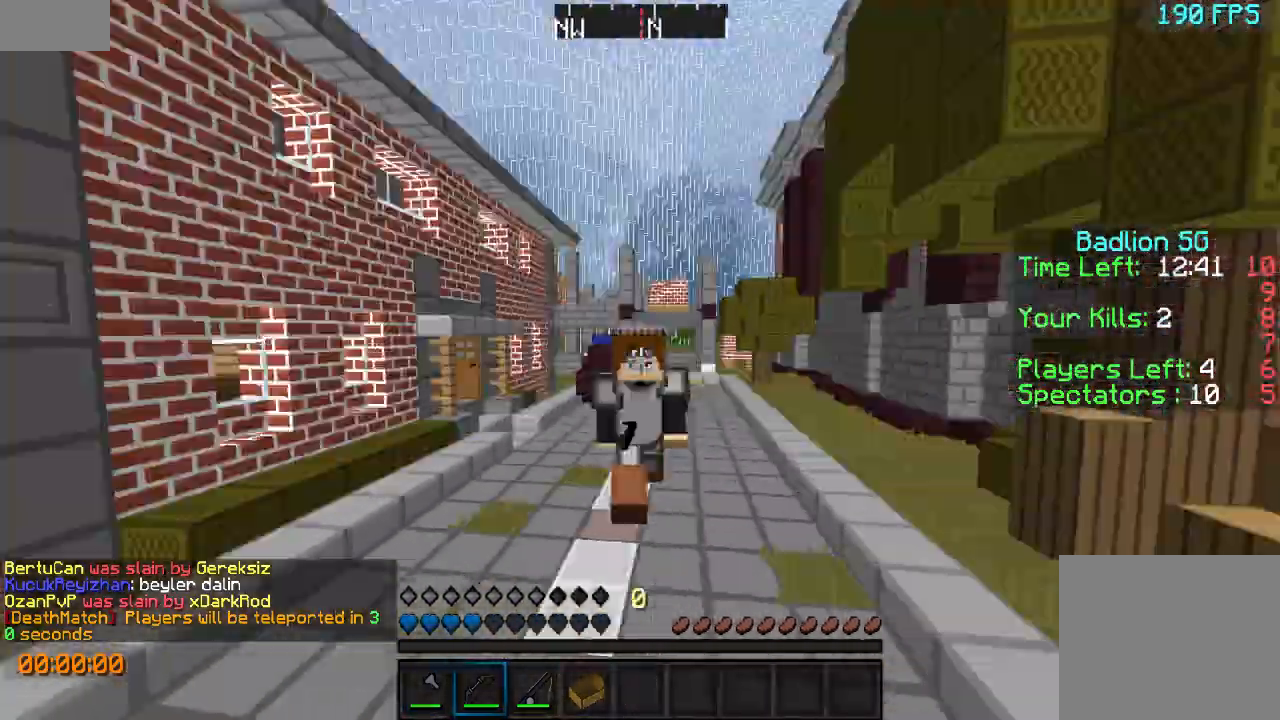
{"keys": ["w"], "events": [[100, "a", "up"]]}
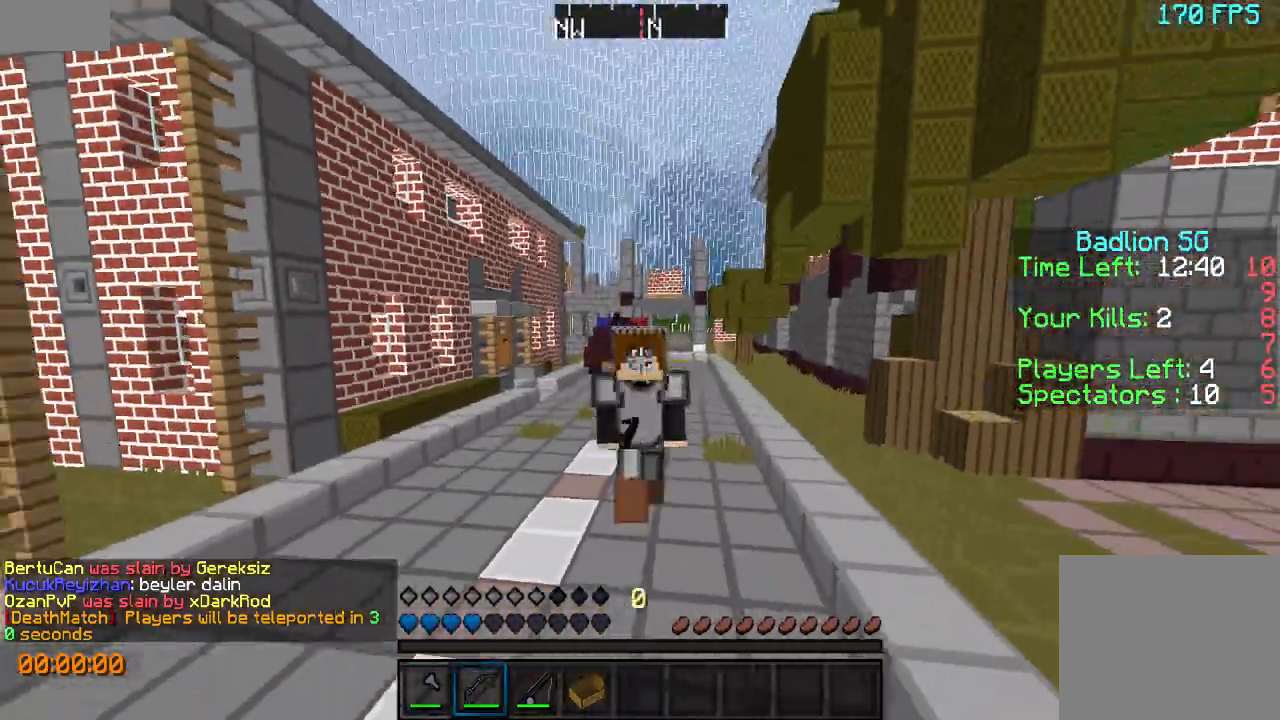
{"keys": ["w"], "events": []}
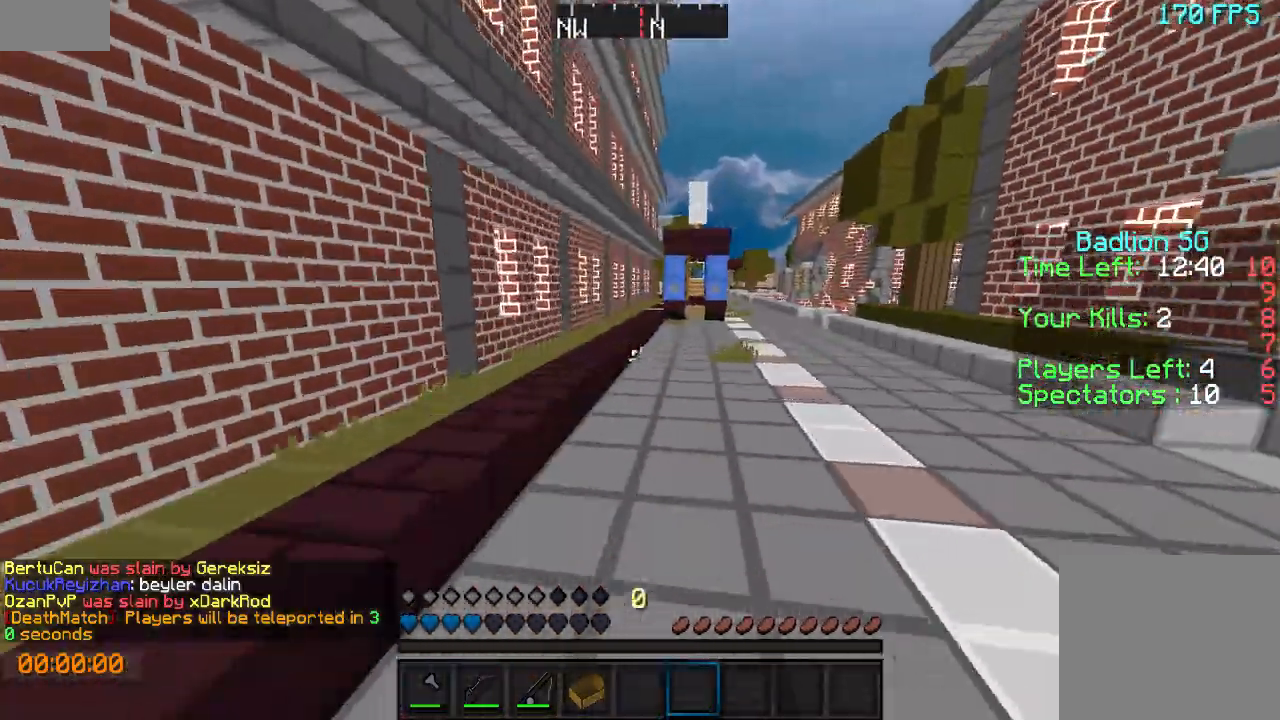
{"keys": ["w"], "events": []}
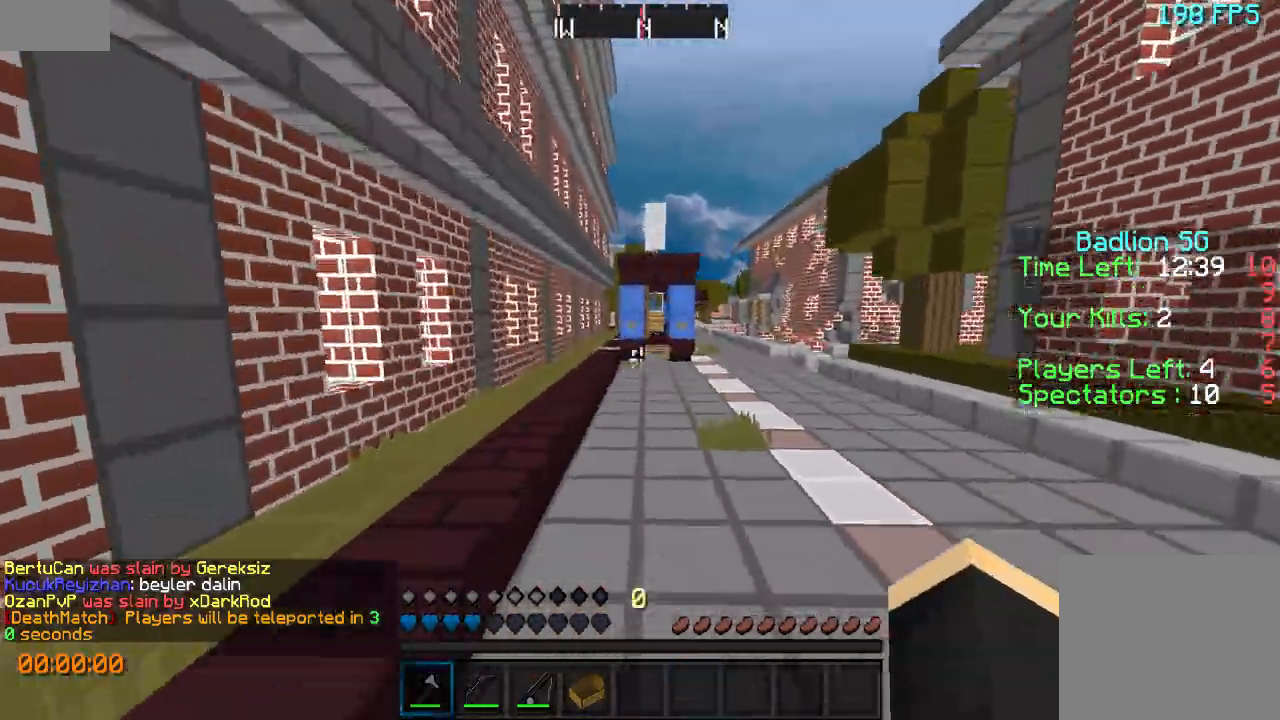
{"keys": ["w"], "events": []}
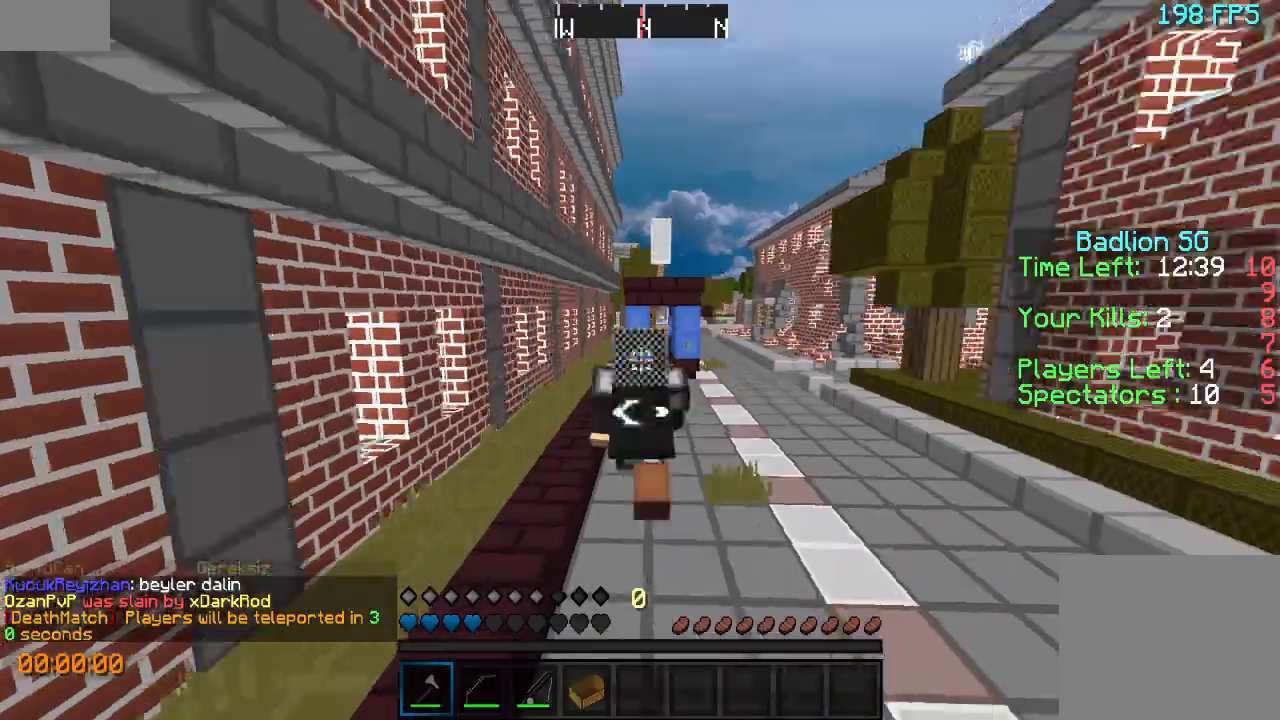
{"keys": ["w"], "events": [[33, "a", "down"], [333, "a", "up"]]}
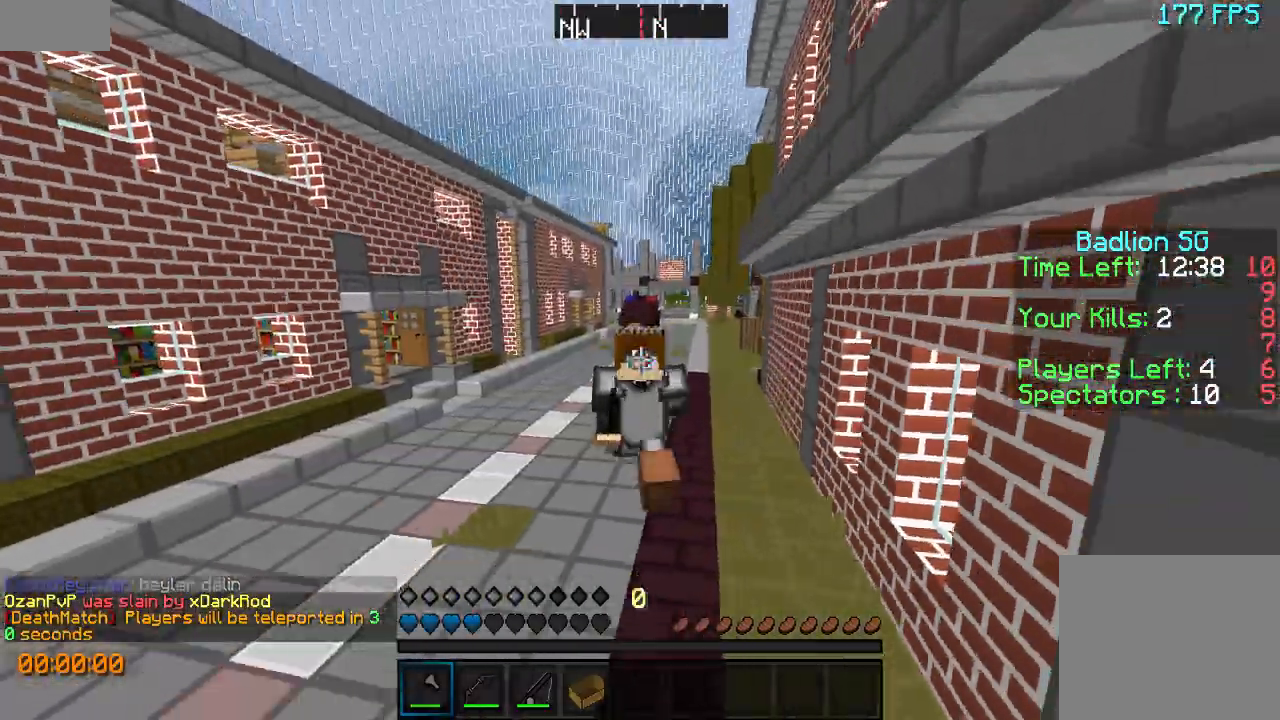
{"keys": ["w"], "events": []}